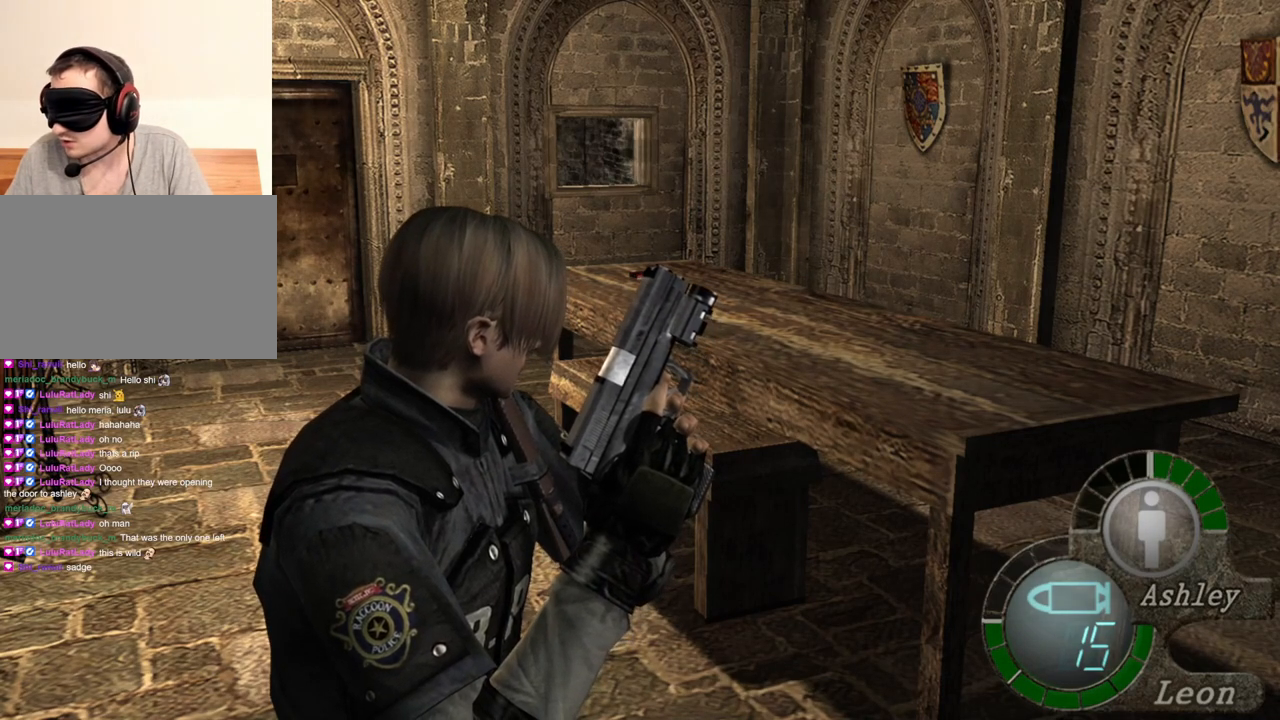
Gameplay with keyboard and mouse; each line is a JSON object with the keys and mouse buttons held at the frame after it. "events" lists presses ("down") and releases ("up") of "1", "2", "3", "4", "5", "a", "alt", "b", "c", "ctrl", "d", "e", "f", "g", "q", "r", "s", "shift", "space", "t", "tab", "tilde", "v", "w", "x", "z", "mouse_left", "mouse_wheel", "mouse_right", "mouse_mb4" and "mouse_mb5" between this image and that frame as [ms after this image, input, new state], when the widget could be followed in between. "mouse_left", "mouse_wheel", "mouse_right", "mouse_mb4", "mouse_mb5" = the "left", "wheel", "right", "mb4", "mb5" buttons of the "mouse" list. No other keys are recorded. "wheel" means that the mouse wheel is clicked or scrolled. Mouse movement is not recorded.
{"keys": ["w"], "mouse": [], "events": [[367, "w", "down"]]}
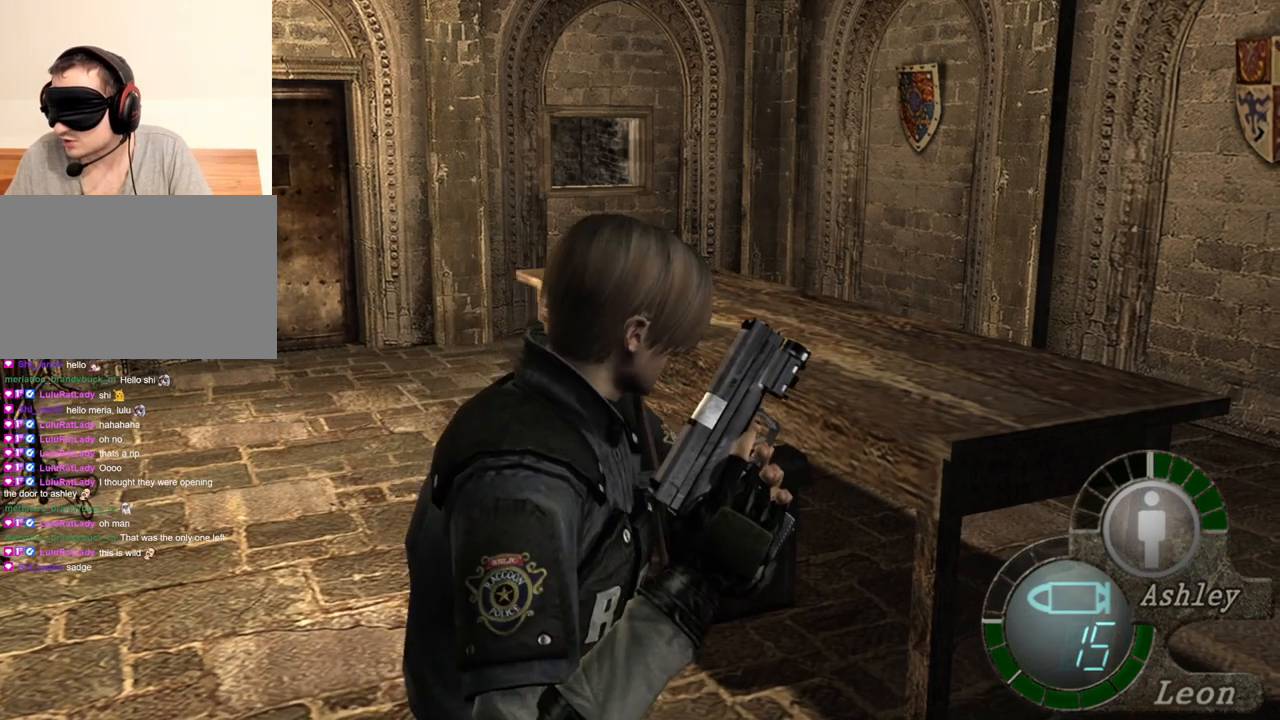
{"keys": [], "mouse": [], "events": [[33, "w", "up"], [367, "w", "down"], [467, "w", "up"]]}
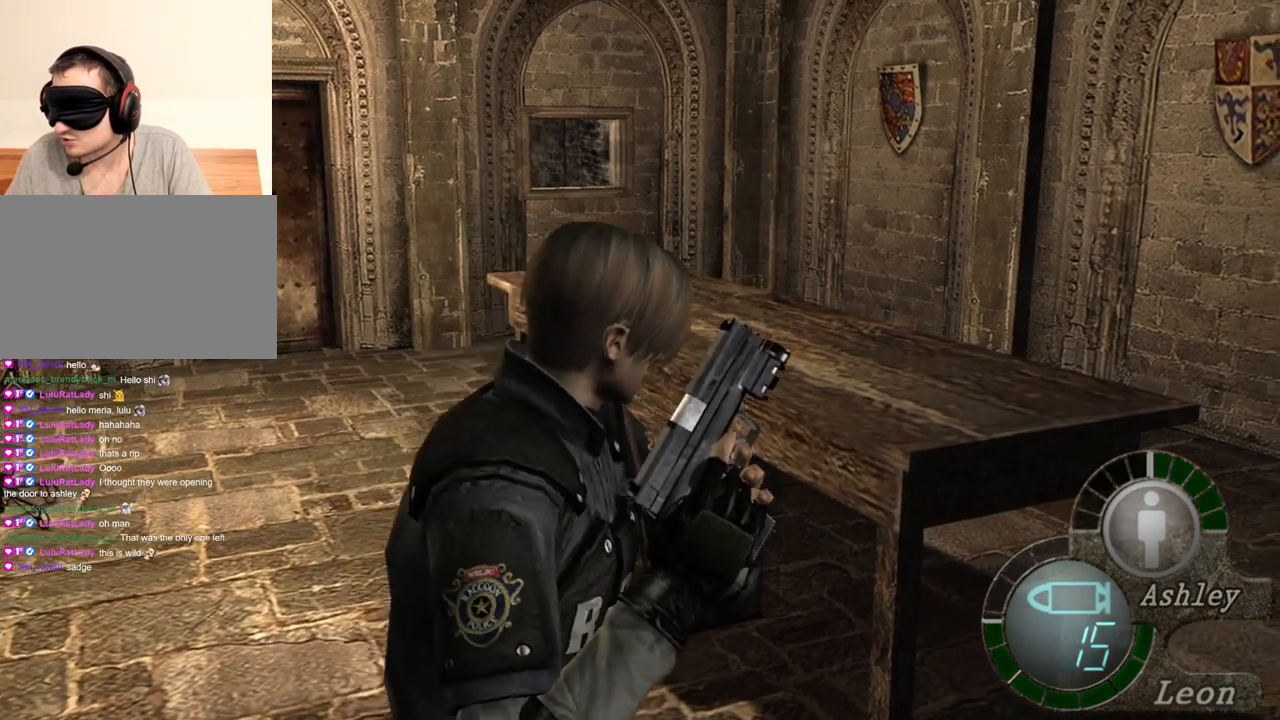
{"keys": [], "mouse": [], "events": [[67, "w", "down"], [133, "w", "up"], [200, "w", "down"], [300, "w", "up"], [400, "w", "down"], [500, "w", "up"]]}
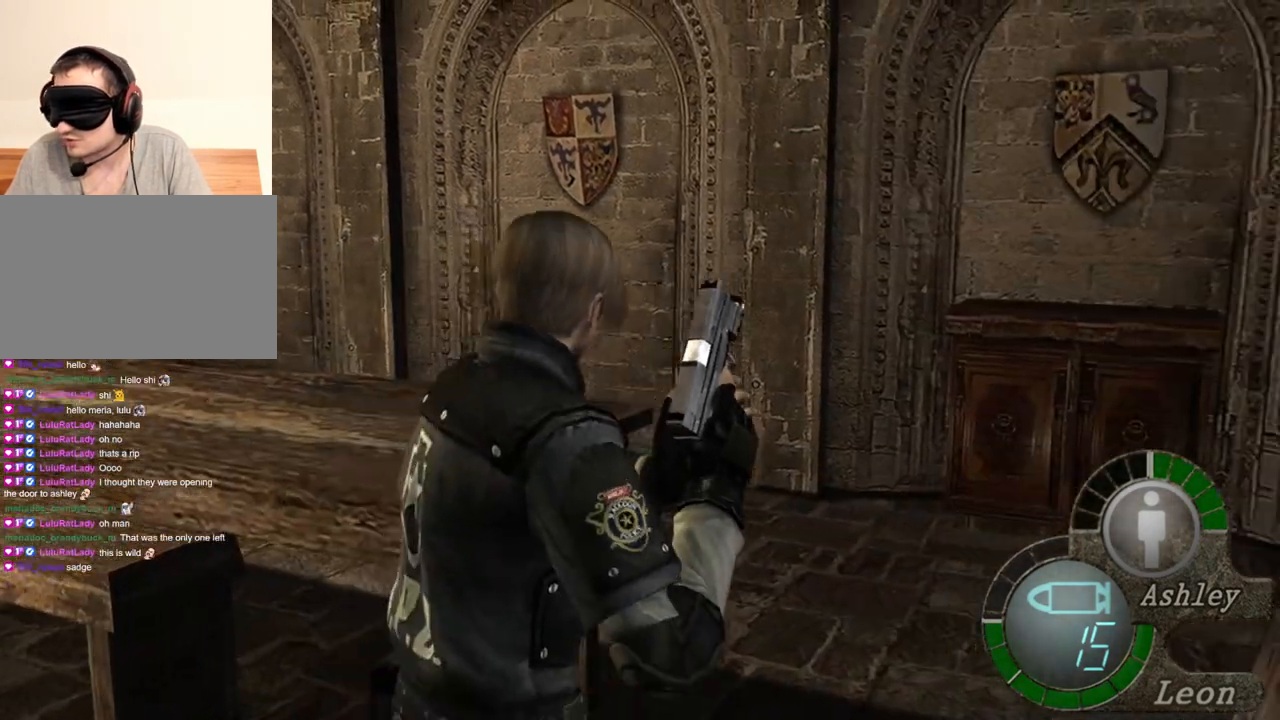
{"keys": ["w"], "mouse": [], "events": [[100, "w", "down"], [233, "w", "up"], [300, "w", "down"], [400, "w", "up"], [467, "w", "down"]]}
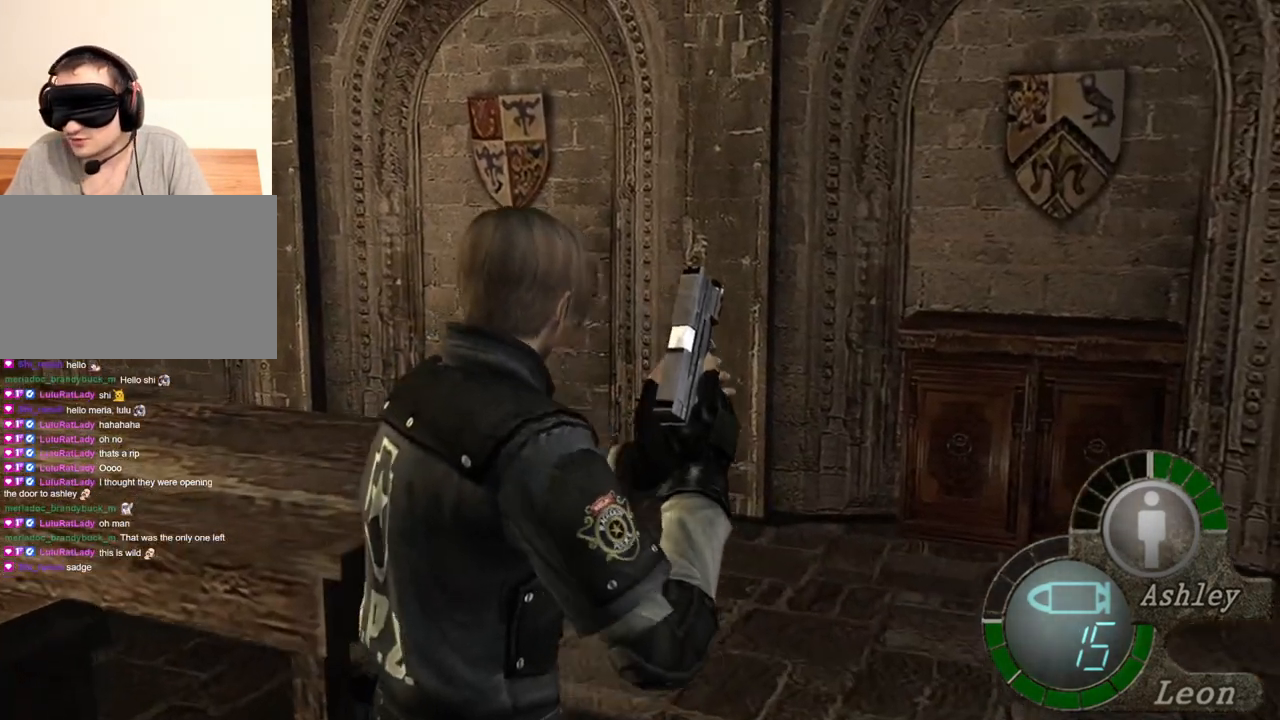
{"keys": [], "mouse": [], "events": [[100, "w", "up"]]}